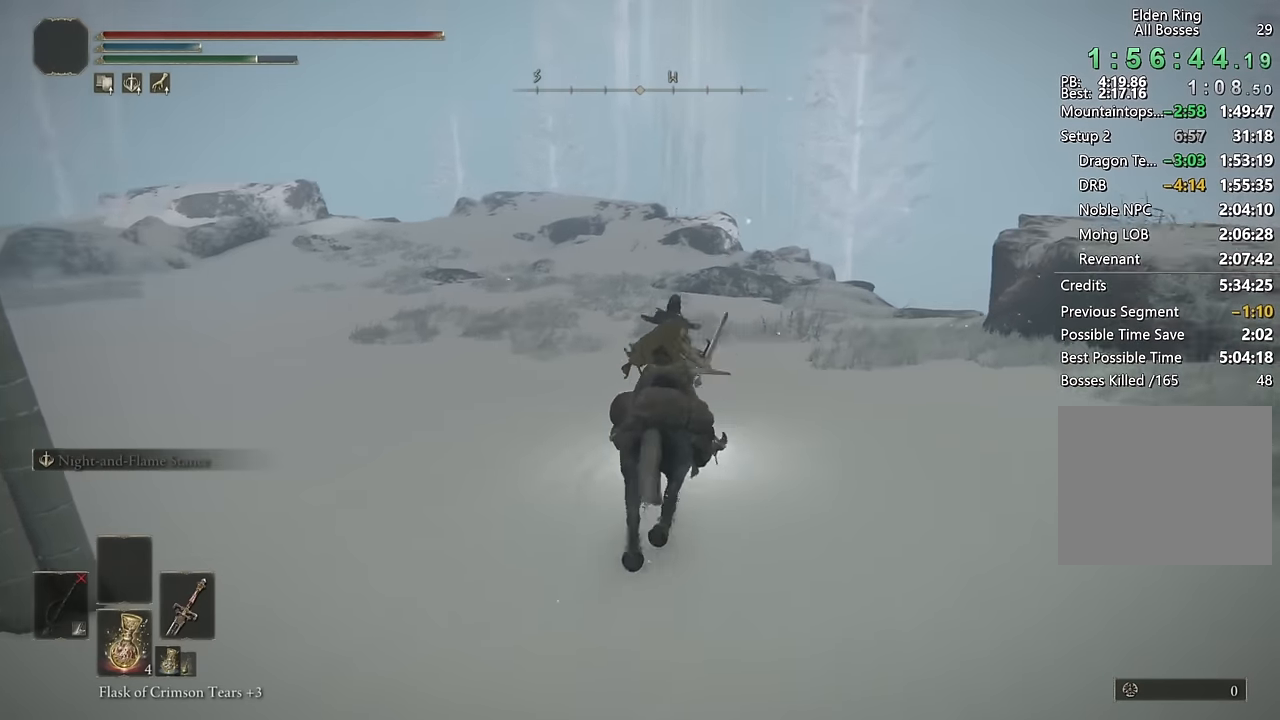
Gameplay with a controller (PlayStation layout); each line is a JSON object with the inputs held at the frame after it. "events" lists button and stick changes between this image and that frame as [ms after this image, input, new state], when the widget could be followed in between.
{"buttons": [], "left_stick": "up", "right_stick": "down-right", "events": [[100, "right_stick", "center"], [300, "right_stick", "down"], [367, "right_stick", "down-right"]]}
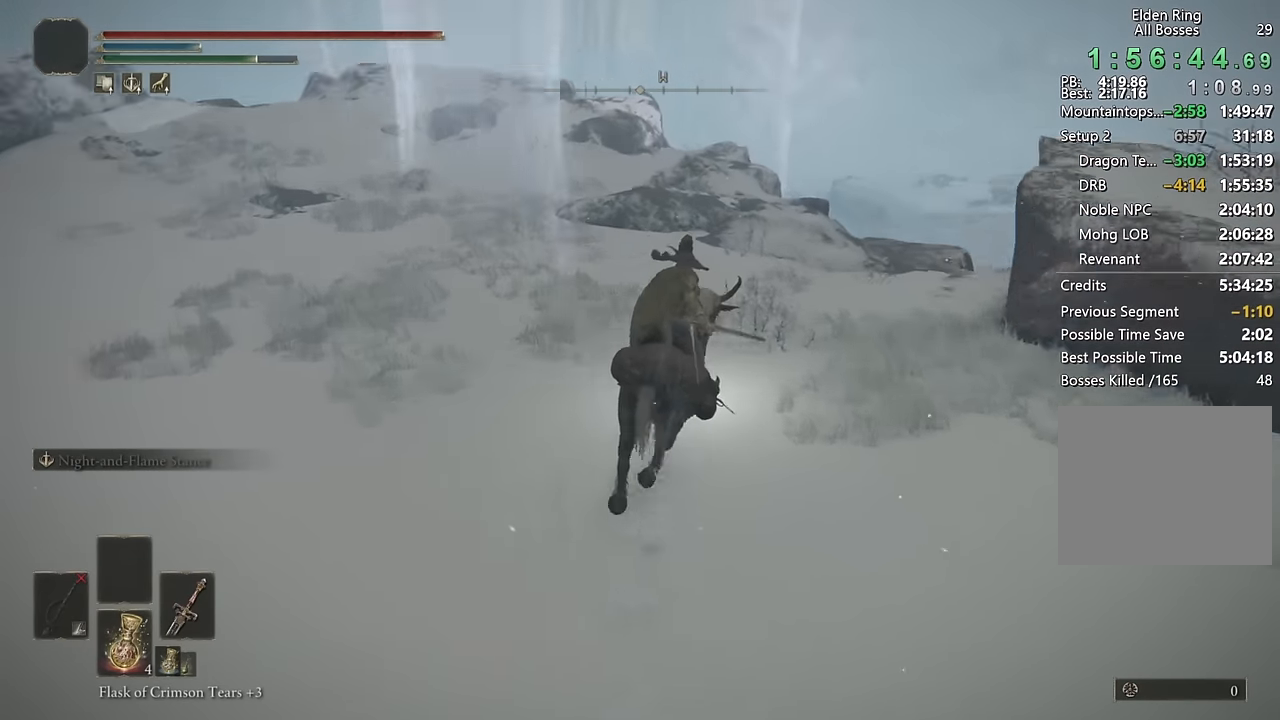
{"buttons": [], "left_stick": "up", "right_stick": "center", "events": [[67, "right_stick", "center"]]}
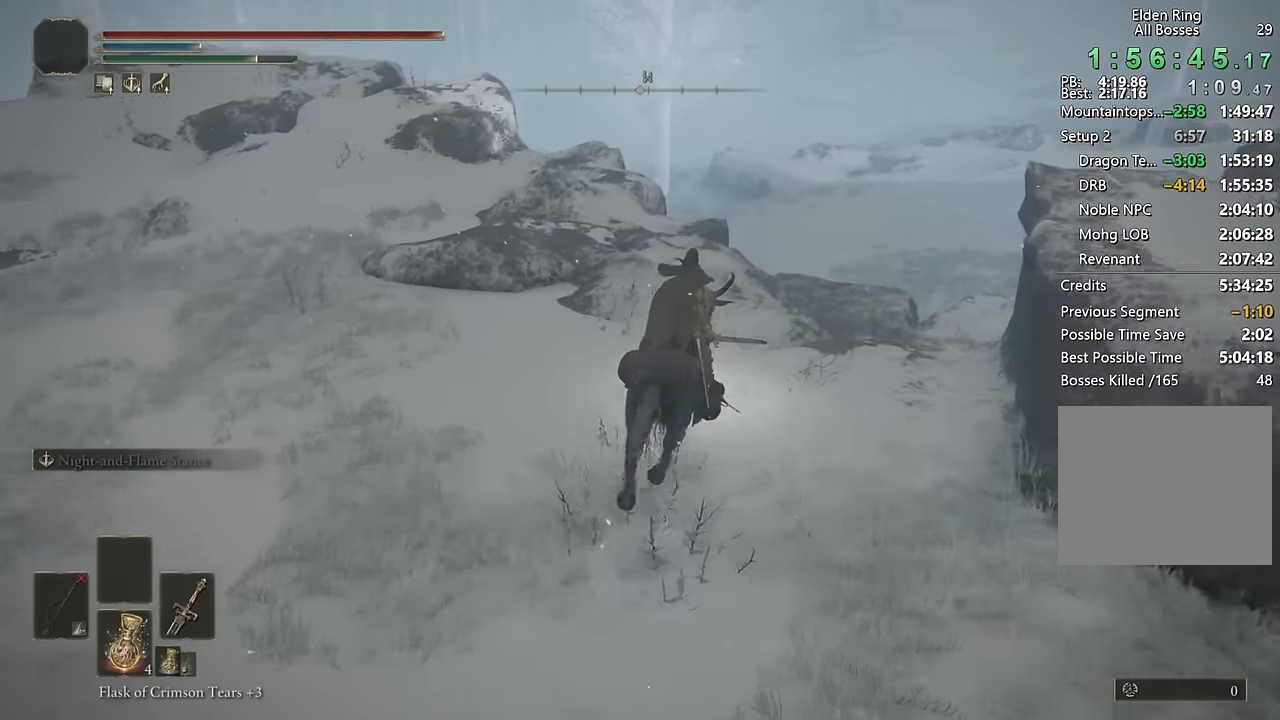
{"buttons": [], "left_stick": "up", "right_stick": "center", "events": [[150, "CIRCLE", "down"], [250, "CIRCLE", "up"]]}
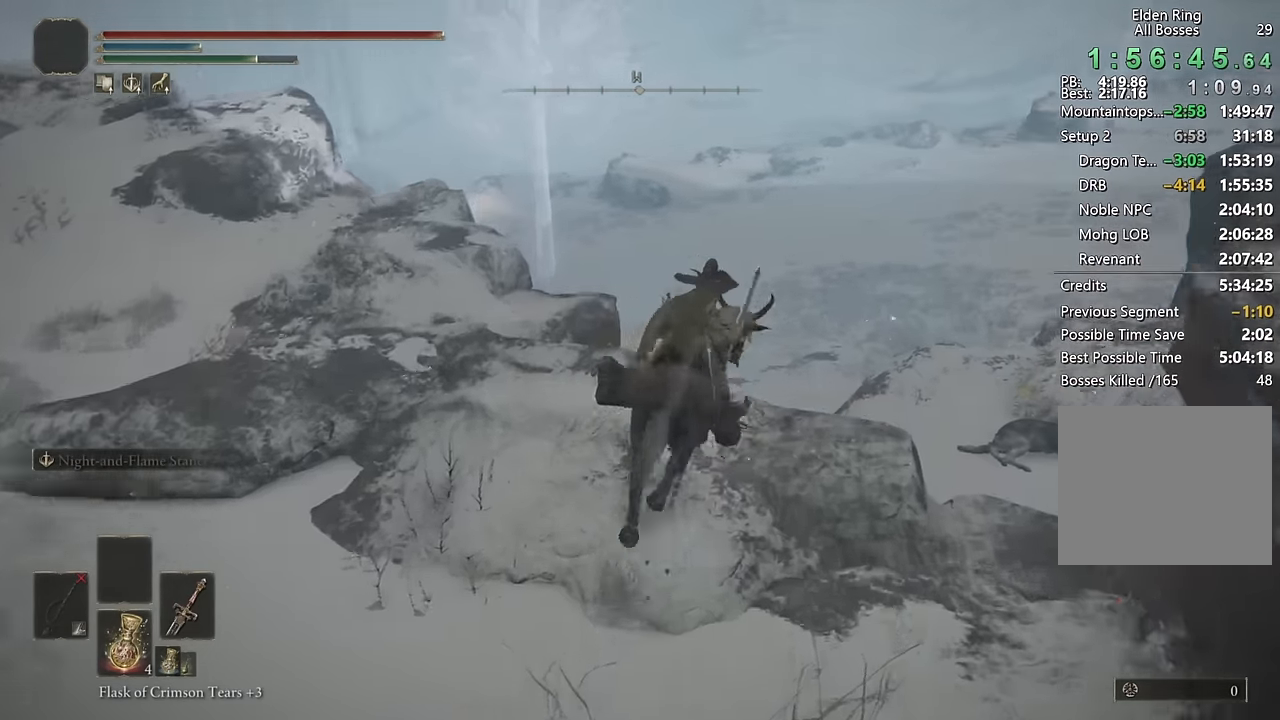
{"buttons": [], "left_stick": "up", "right_stick": "center", "events": [[84, "CROSS", "down"], [200, "CROSS", "up"], [350, "right_stick", "left"], [484, "right_stick", "center"]]}
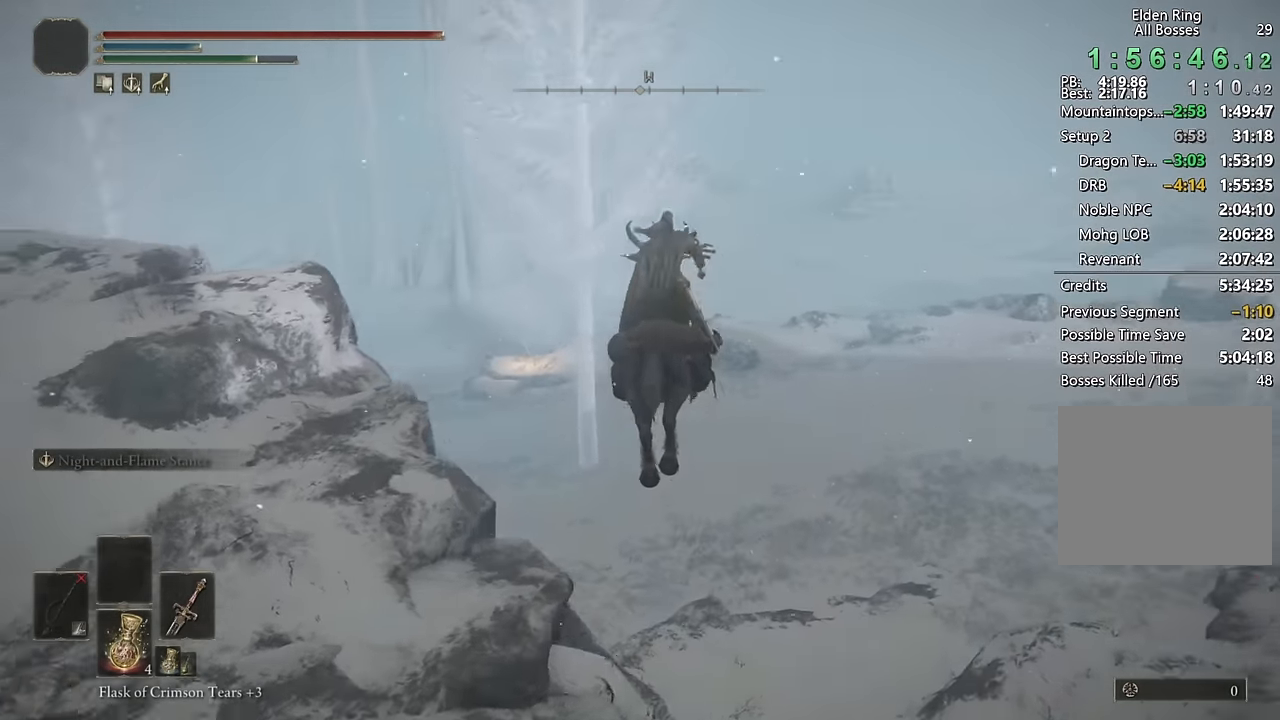
{"buttons": [], "left_stick": "up", "right_stick": "left", "events": [[134, "right_stick", "left"], [250, "right_stick", "center"], [400, "right_stick", "left"]]}
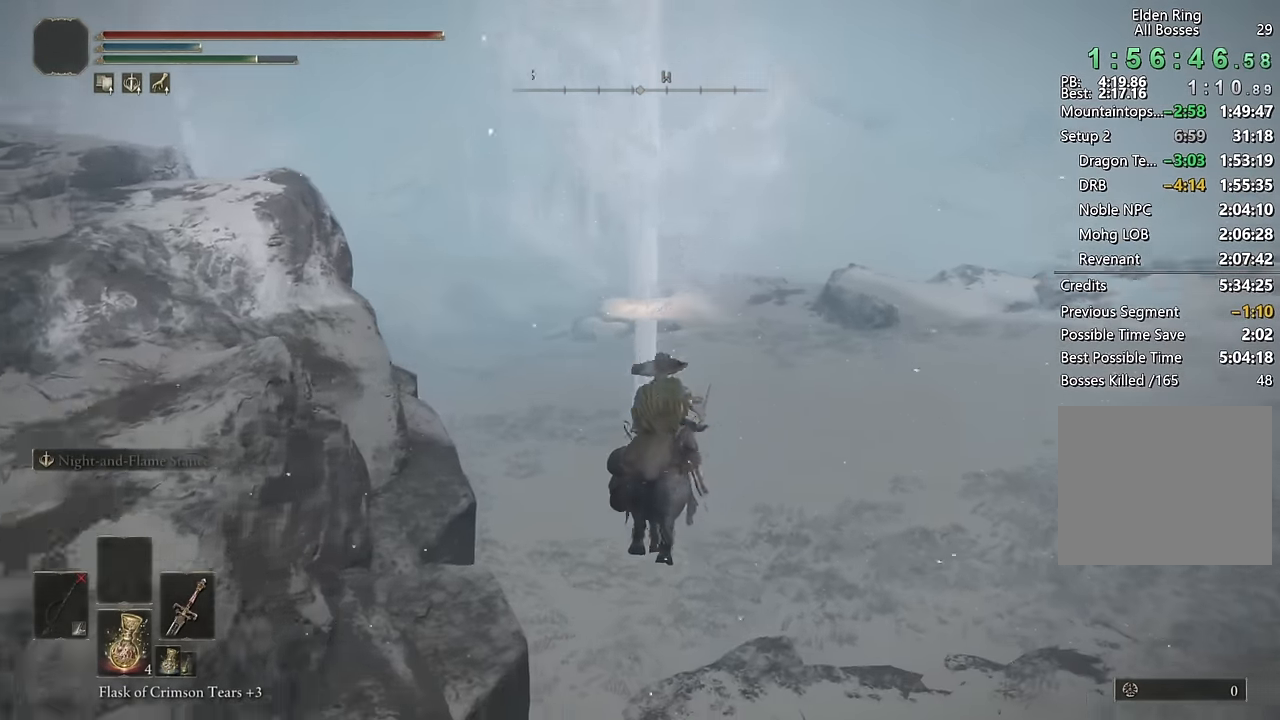
{"buttons": ["CIRCLE"], "left_stick": "up", "right_stick": "center", "events": [[17, "right_stick", "center"], [317, "CIRCLE", "down"], [384, "CIRCLE", "up"], [467, "CIRCLE", "down"]]}
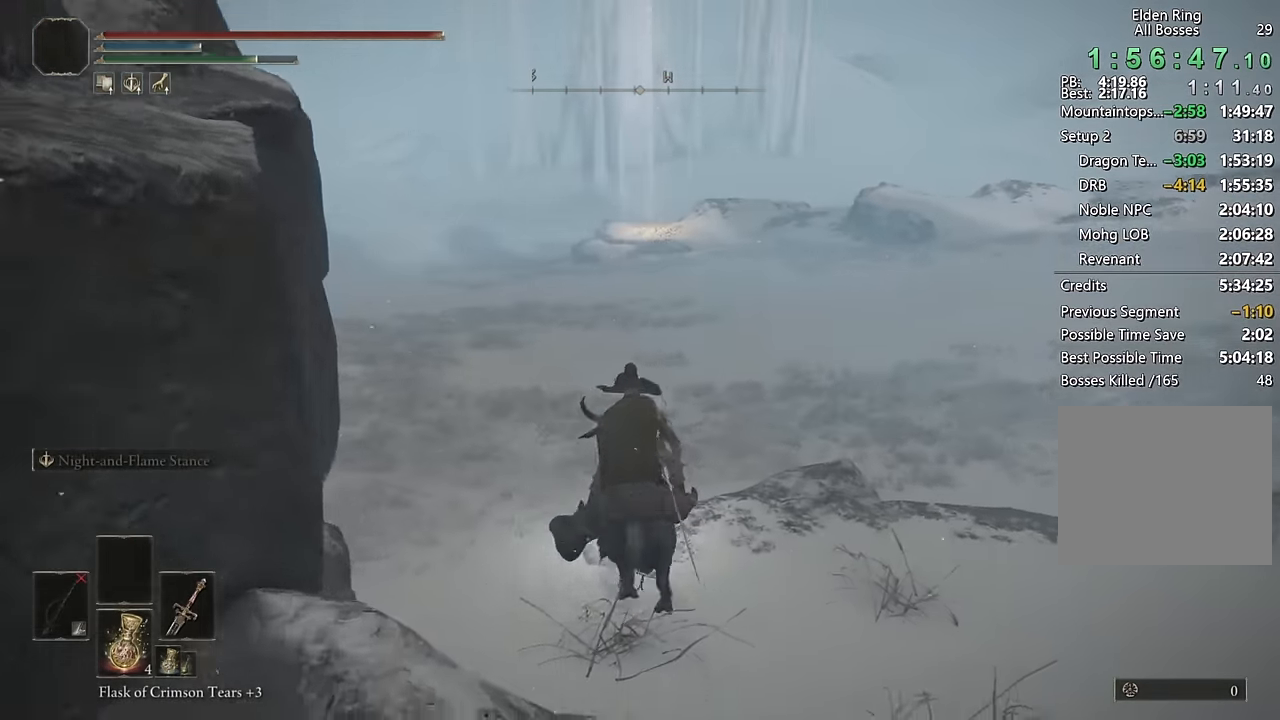
{"buttons": [], "left_stick": "up", "right_stick": "center", "events": [[34, "CIRCLE", "up"], [100, "CIRCLE", "down"], [200, "CIRCLE", "up"]]}
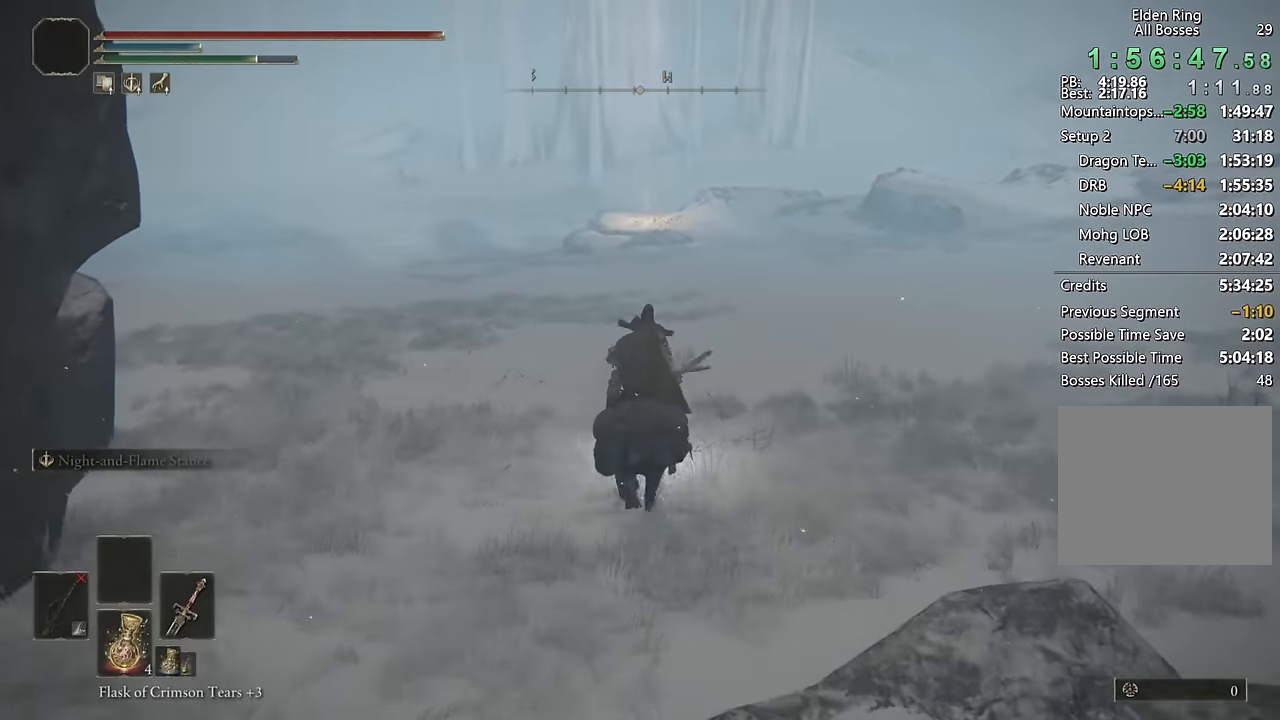
{"buttons": [], "left_stick": "up", "right_stick": "center", "events": []}
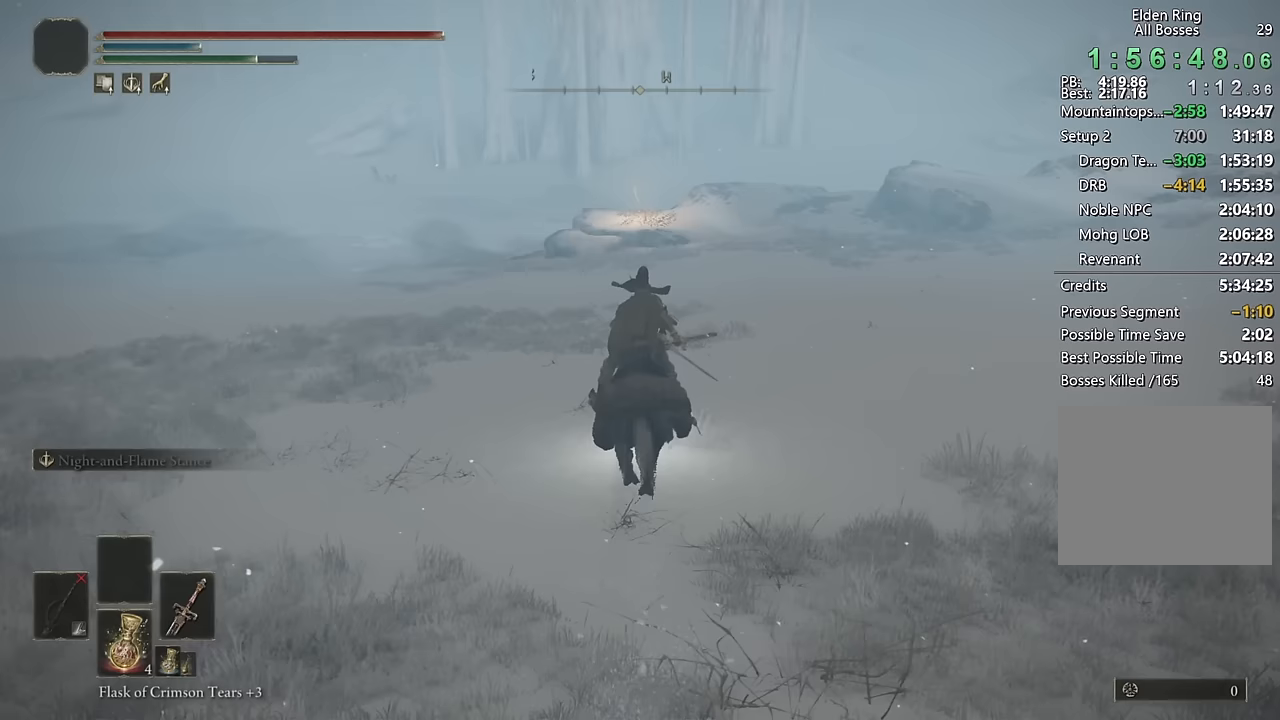
{"buttons": [], "left_stick": "up", "right_stick": "center", "events": []}
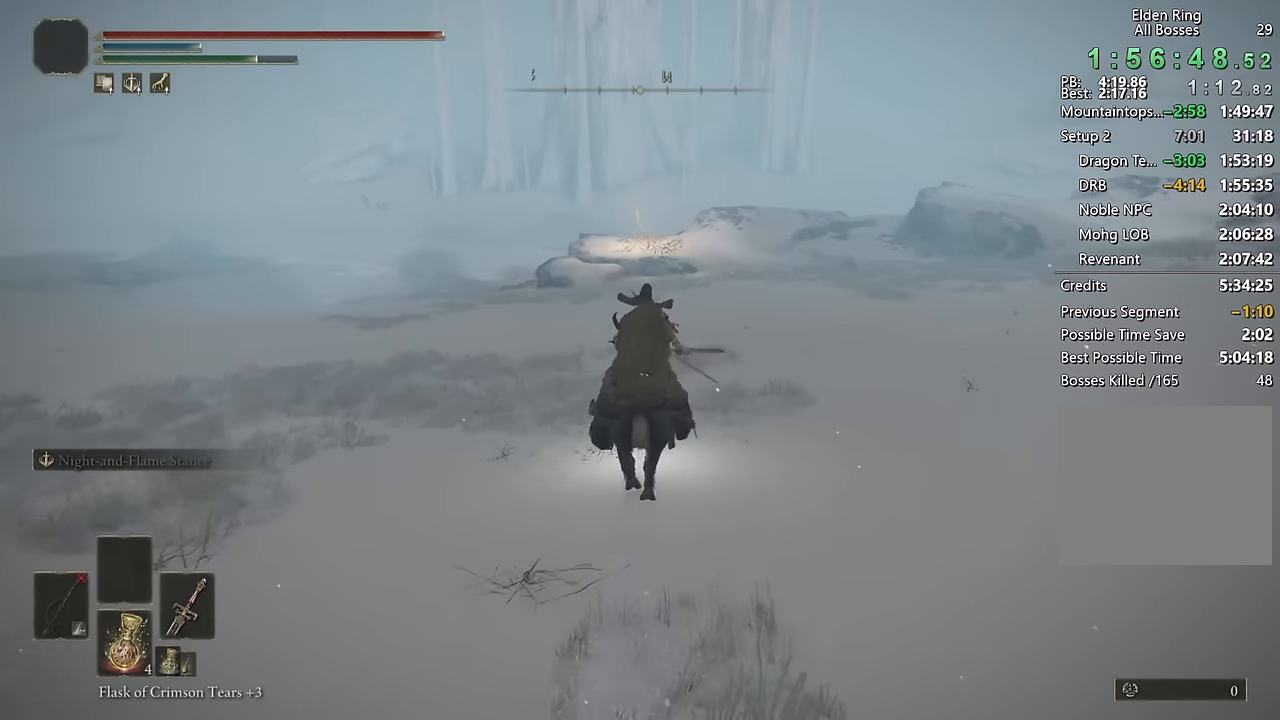
{"buttons": [], "left_stick": "up", "right_stick": "center", "events": [[183, "CIRCLE", "down"], [300, "CIRCLE", "up"]]}
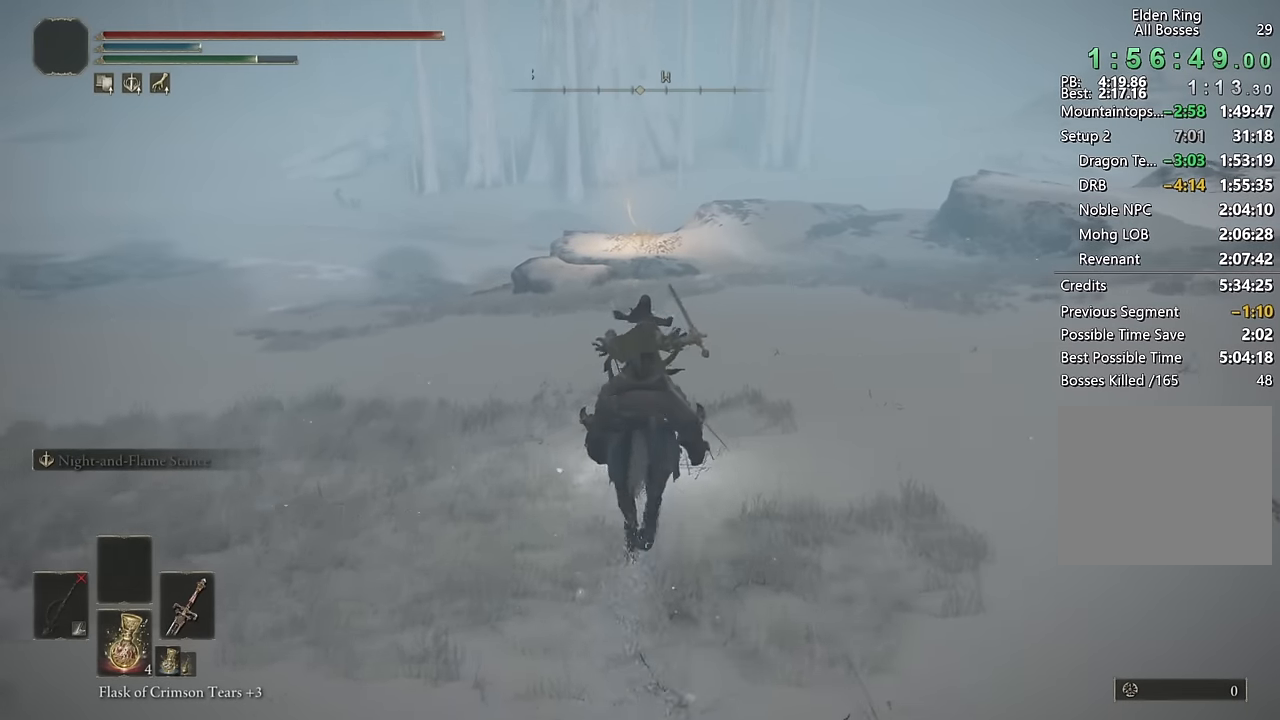
{"buttons": [], "left_stick": "up", "right_stick": "center", "events": []}
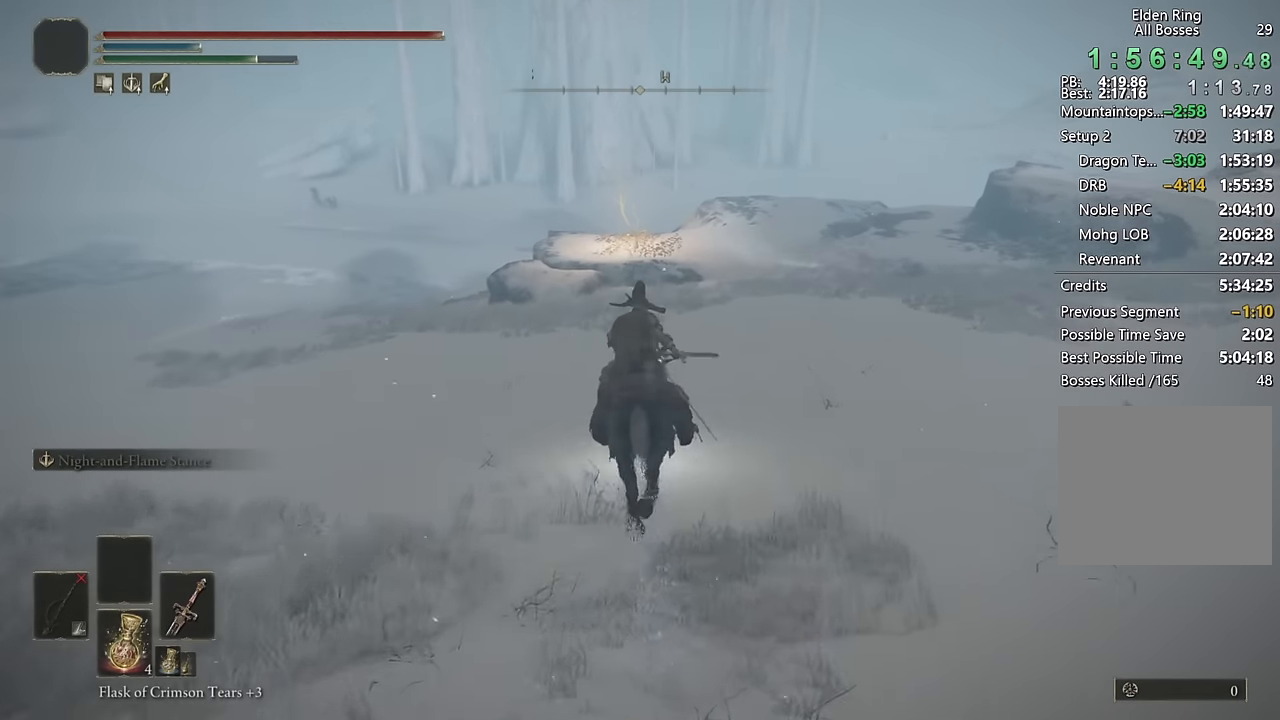
{"buttons": [], "left_stick": "up", "right_stick": "center", "events": []}
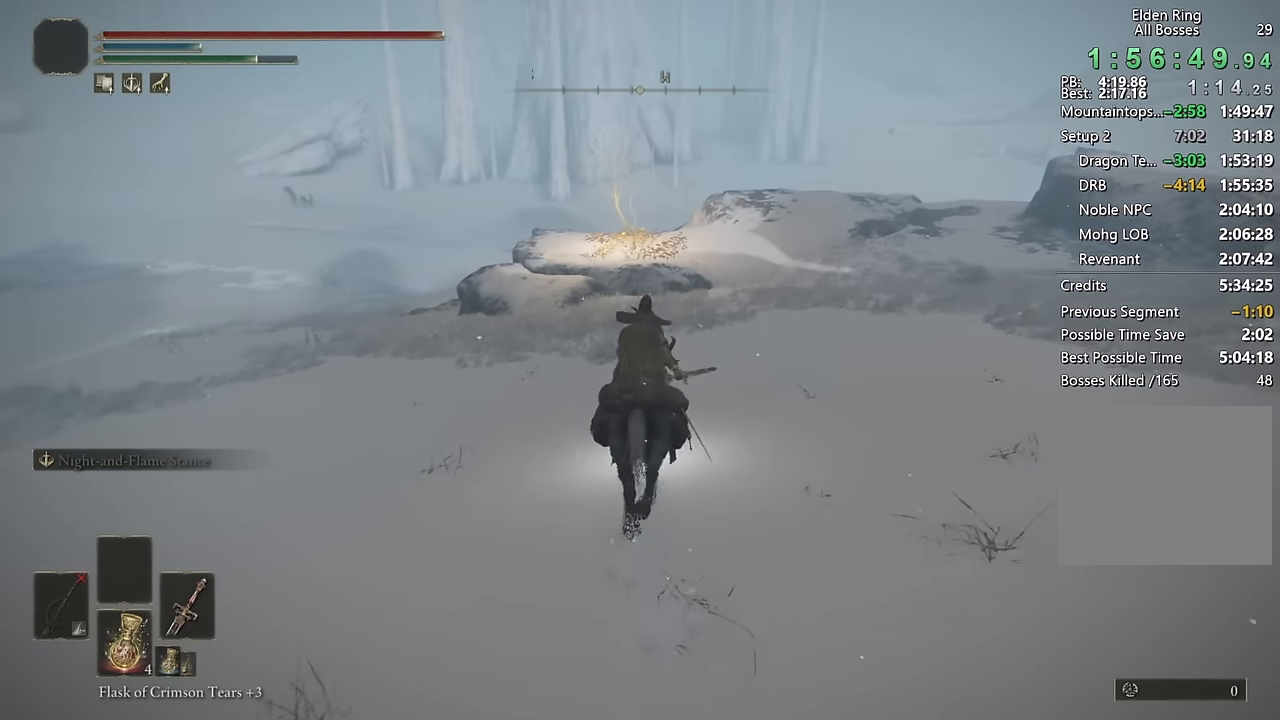
{"buttons": [], "left_stick": "up", "right_stick": "center", "events": [[333, "CIRCLE", "down"], [483, "CIRCLE", "up"]]}
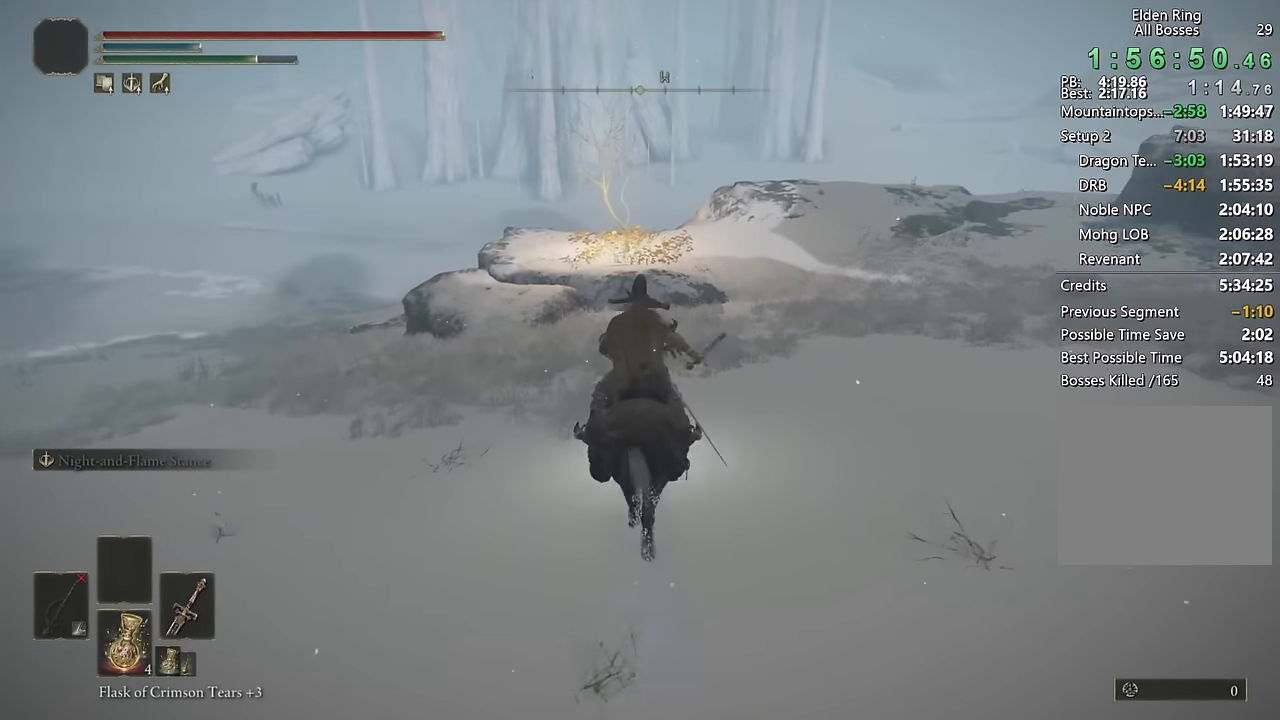
{"buttons": [], "left_stick": "up", "right_stick": "down-left", "events": [[400, "right_stick", "down-left"]]}
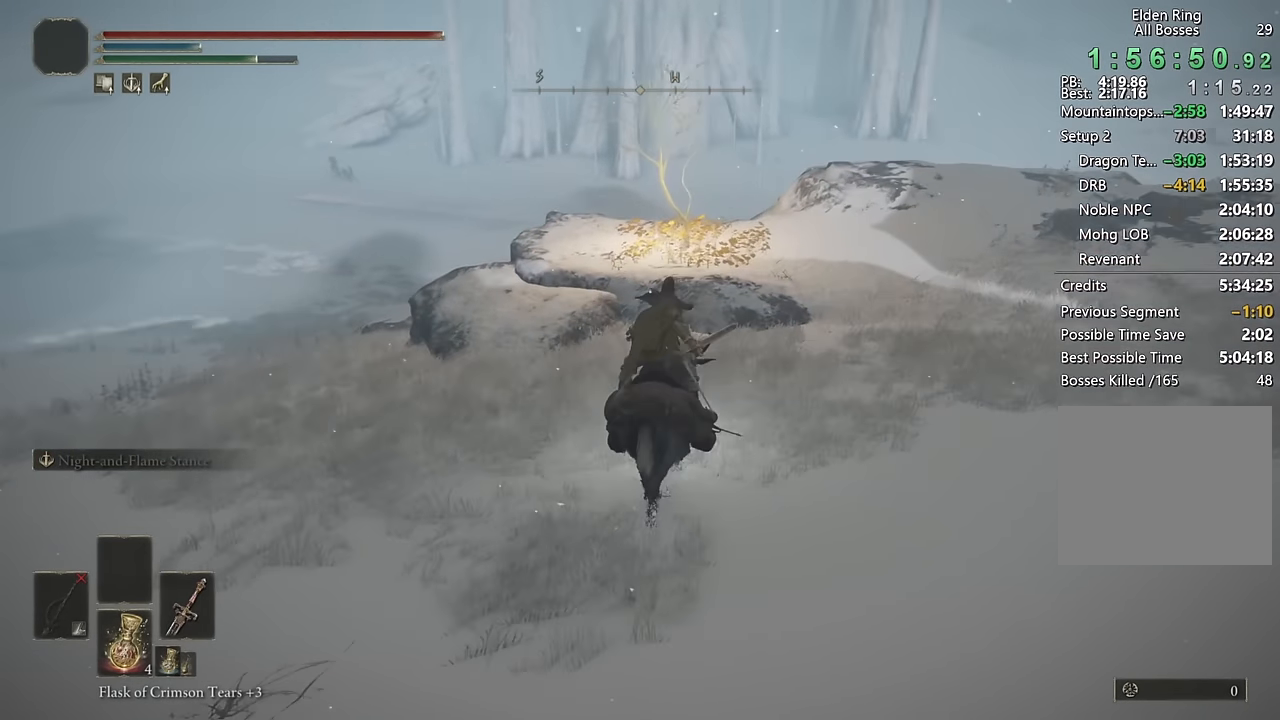
{"buttons": [], "left_stick": "up", "right_stick": "left", "events": [[33, "right_stick", "center"], [167, "right_stick", "left"], [317, "right_stick", "center"], [417, "right_stick", "left"]]}
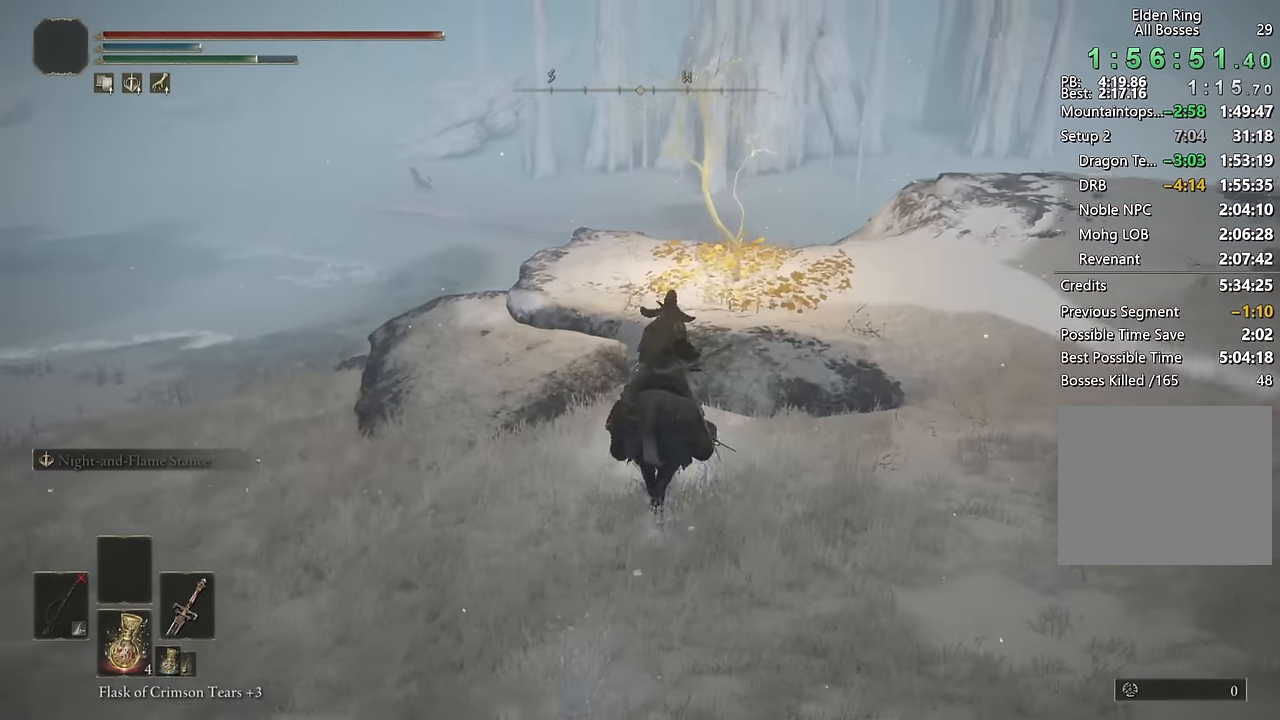
{"buttons": [], "left_stick": "up", "right_stick": "center", "events": [[33, "right_stick", "center"], [267, "CIRCLE", "down"], [367, "CIRCLE", "up"]]}
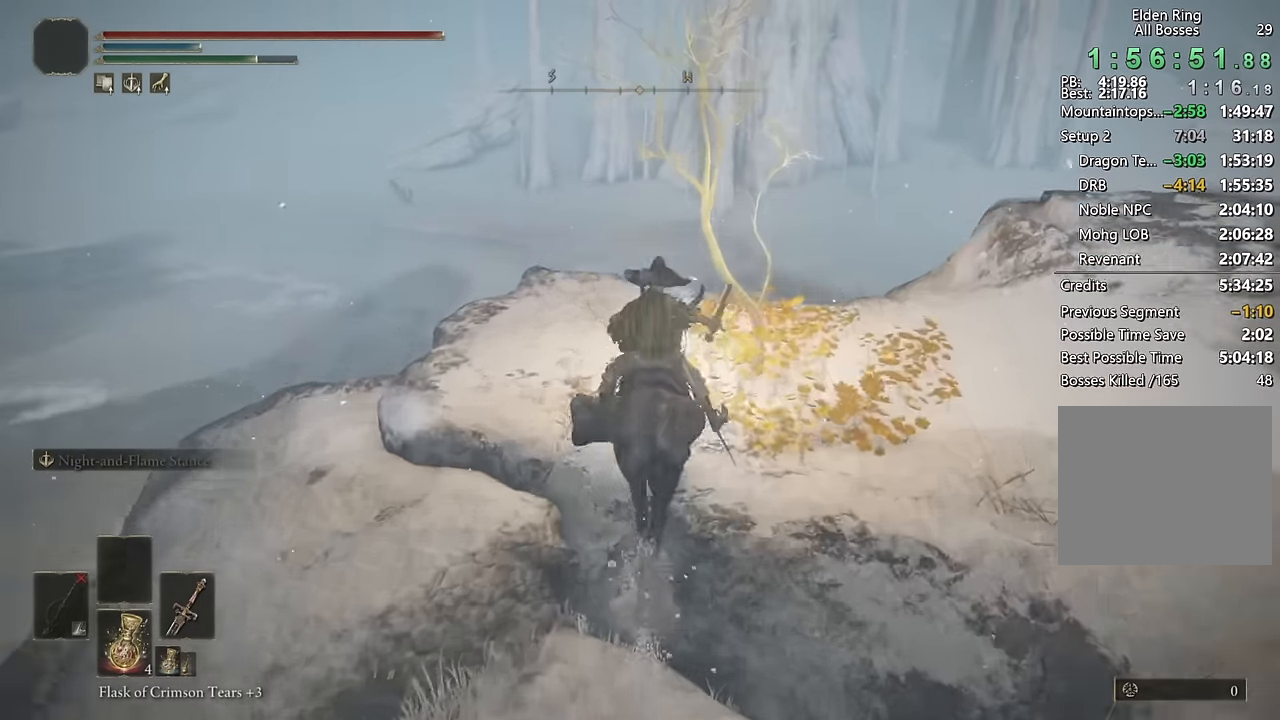
{"buttons": ["TRIANGLE"], "left_stick": "up", "right_stick": "center", "events": [[117, "TRIANGLE", "down"], [200, "TRIANGLE", "up"], [267, "TRIANGLE", "down"], [350, "TRIANGLE", "up"], [450, "TRIANGLE", "down"]]}
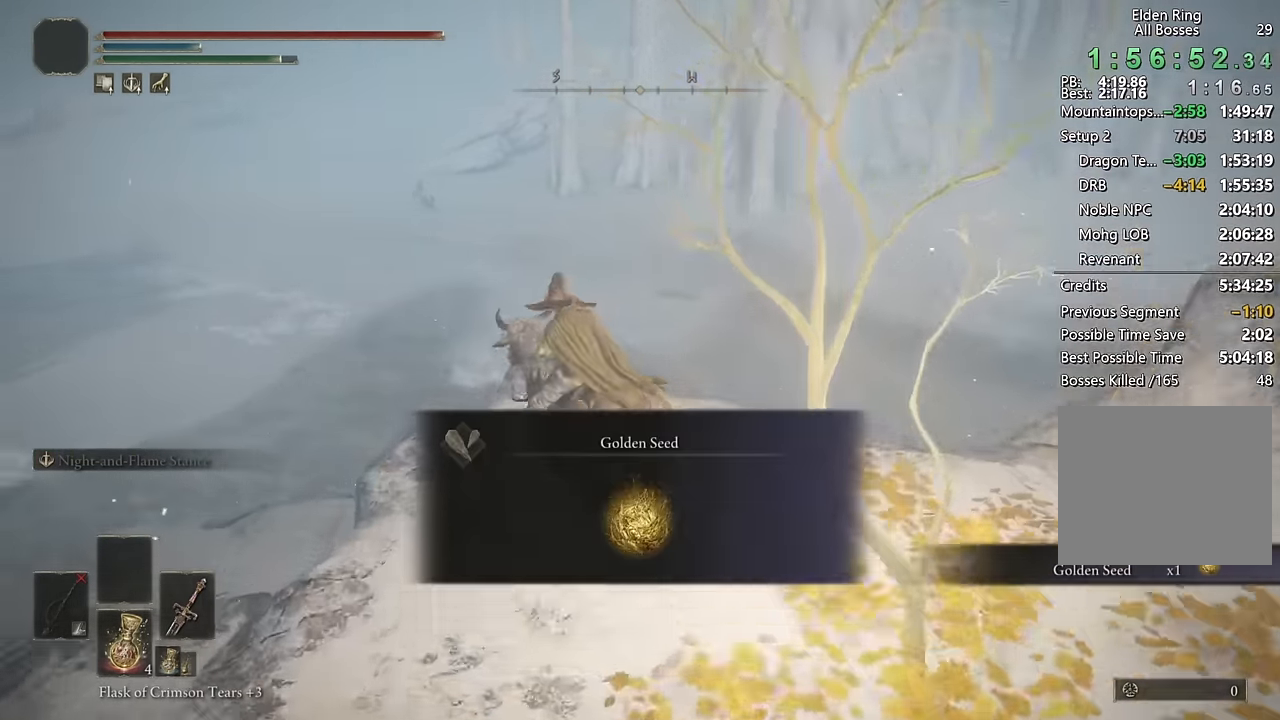
{"buttons": ["CROSS"], "left_stick": "up", "right_stick": "center", "events": [[33, "TRIANGLE", "up"], [117, "TRIANGLE", "down"], [183, "TRIANGLE", "up"], [250, "TRIANGLE", "down"], [300, "TRIANGLE", "up"], [500, "CROSS", "down"]]}
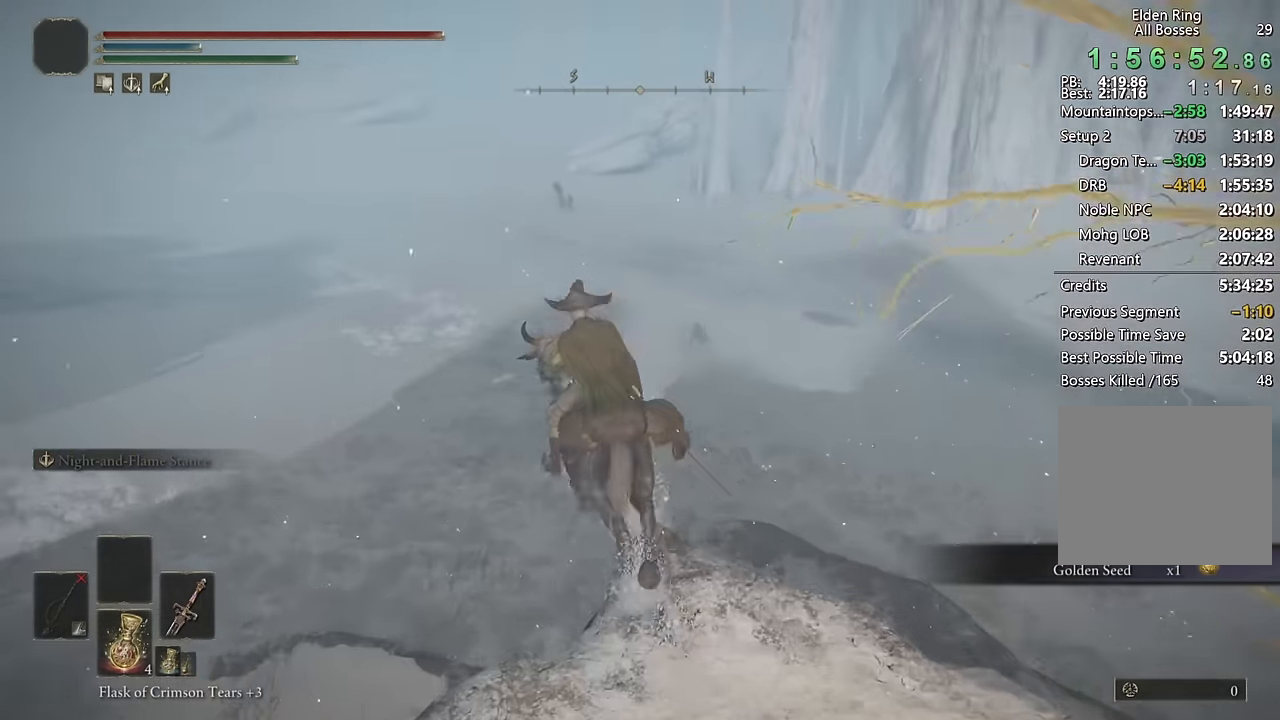
{"buttons": [], "left_stick": "up", "right_stick": "center", "events": [[83, "CROSS", "up"], [300, "right_stick", "up-left"], [417, "right_stick", "center"]]}
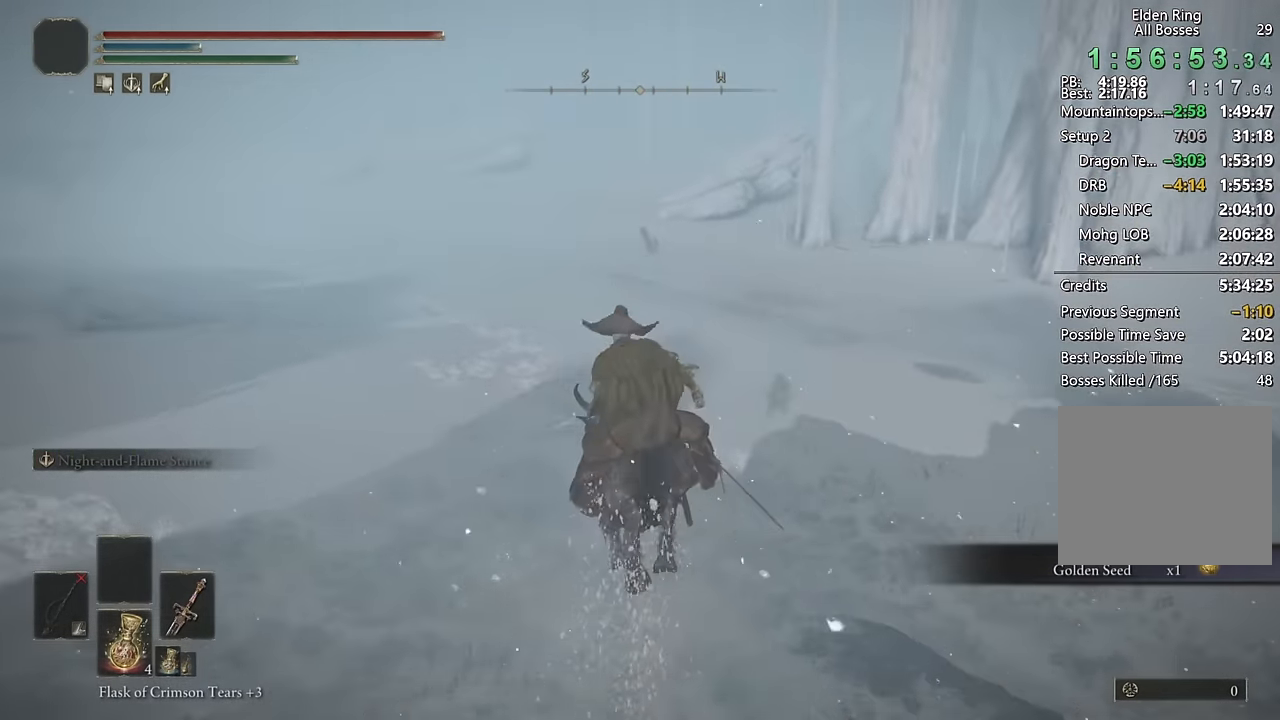
{"buttons": [], "left_stick": "up", "right_stick": "center", "events": [[383, "CIRCLE", "down"], [466, "CIRCLE", "up"]]}
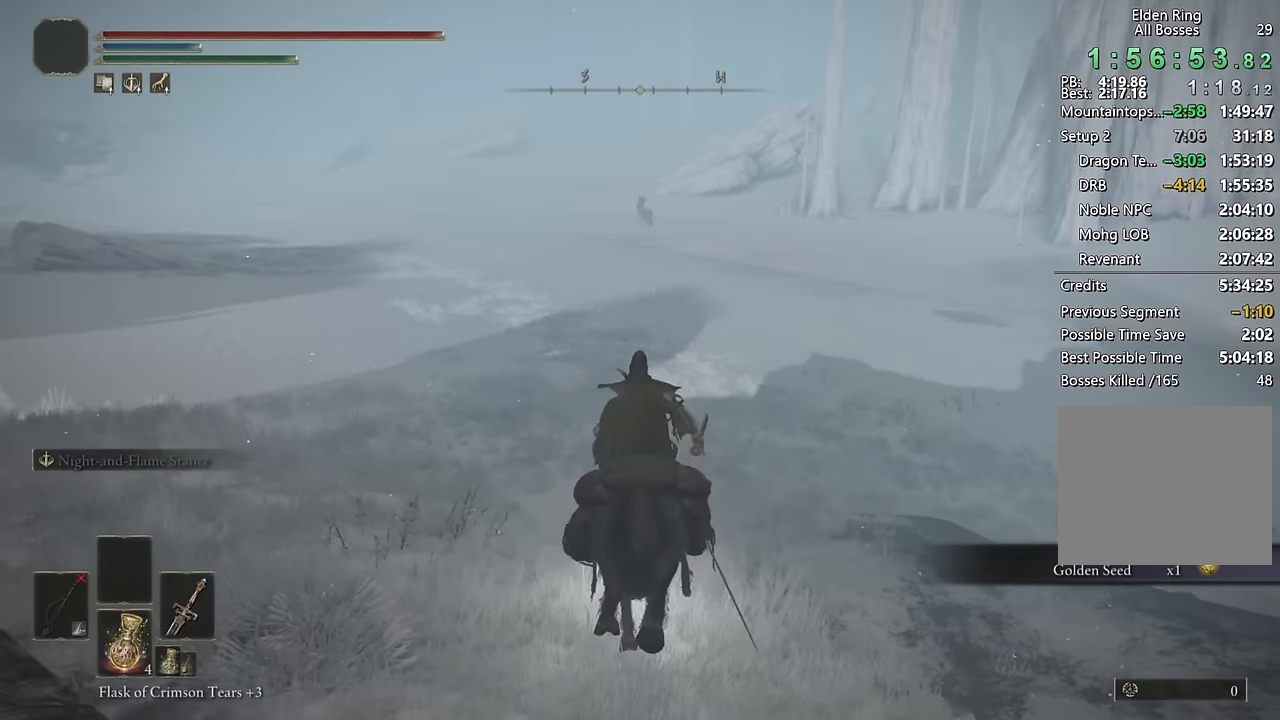
{"buttons": [], "left_stick": "up", "right_stick": "center", "events": [[33, "CIRCLE", "down"], [116, "CIRCLE", "up"], [200, "CIRCLE", "down"], [283, "CIRCLE", "up"]]}
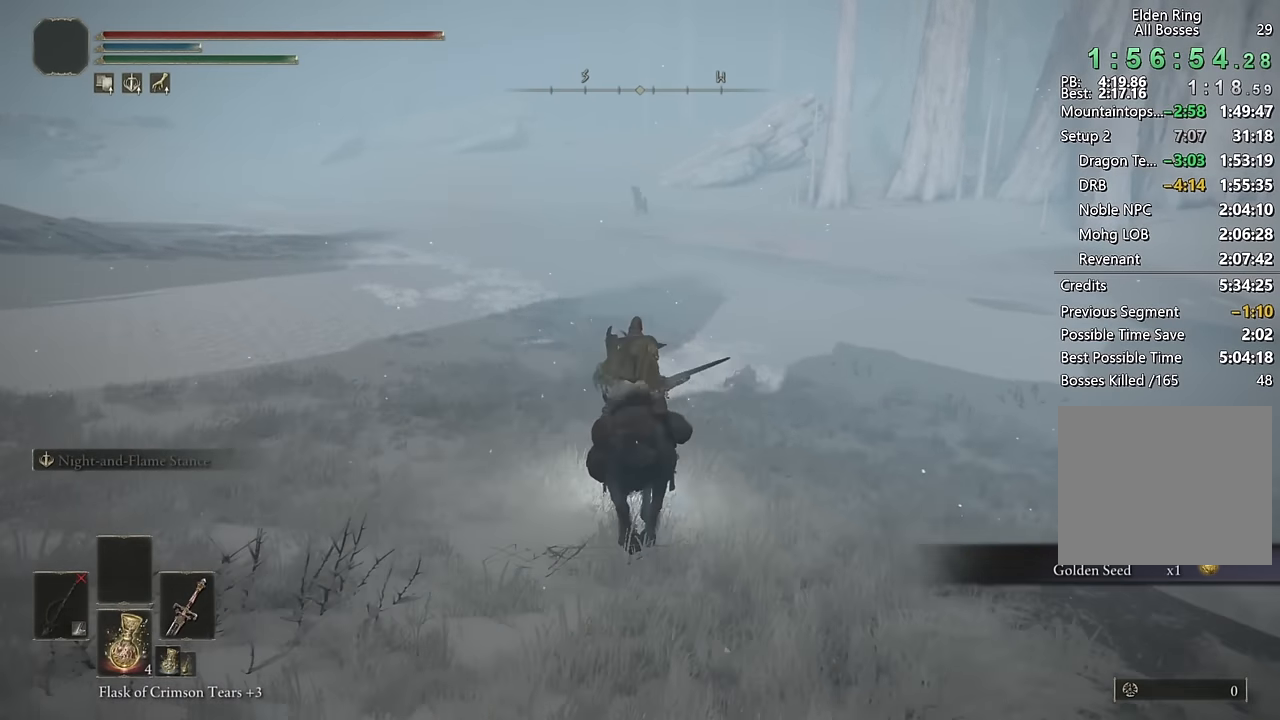
{"buttons": [], "left_stick": "up", "right_stick": "center", "events": [[16, "right_stick", "up-left"], [133, "right_stick", "center"]]}
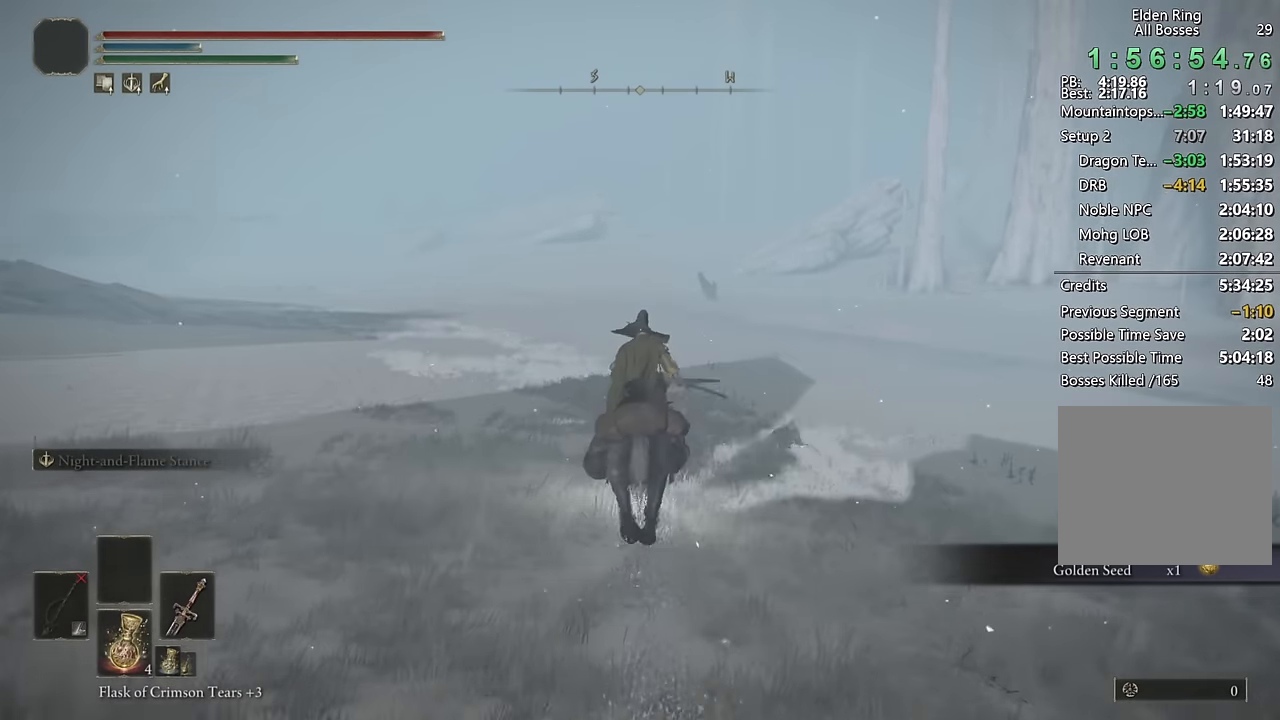
{"buttons": [], "left_stick": "up", "right_stick": "center", "events": [[350, "right_stick", "right"], [466, "right_stick", "center"]]}
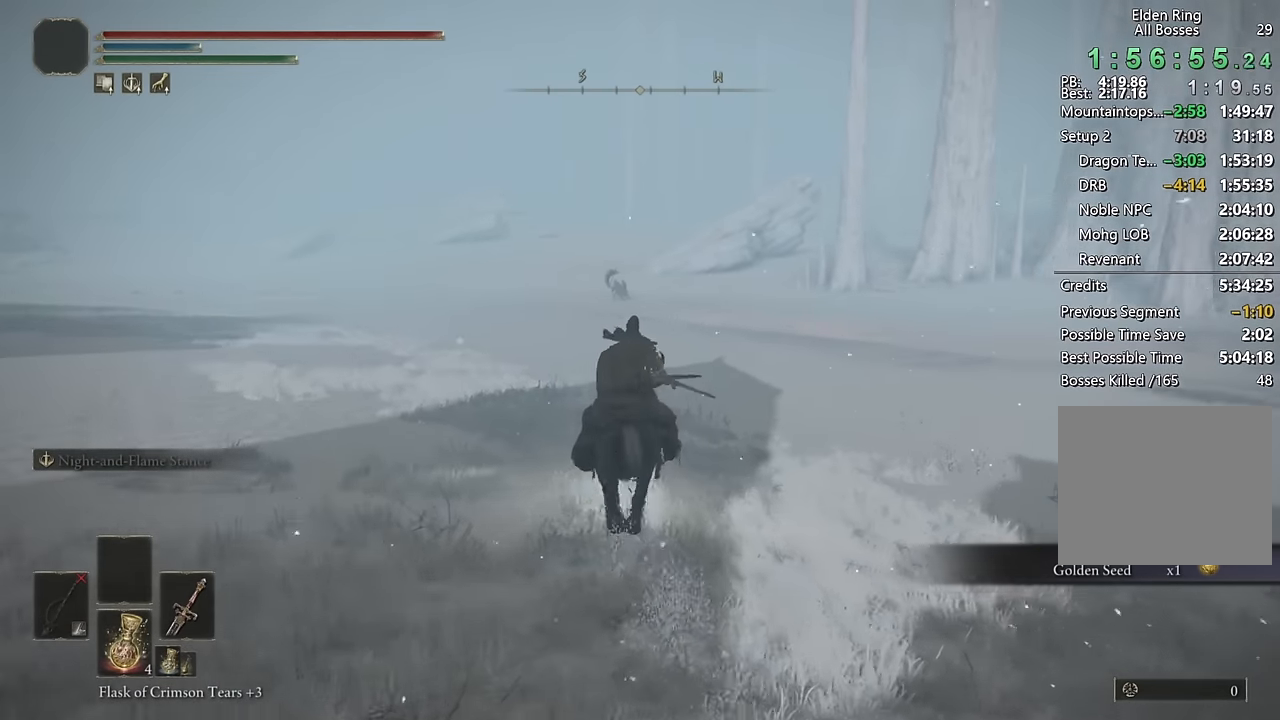
{"buttons": [], "left_stick": "up", "right_stick": "center", "events": [[200, "CIRCLE", "down"], [316, "CIRCLE", "up"]]}
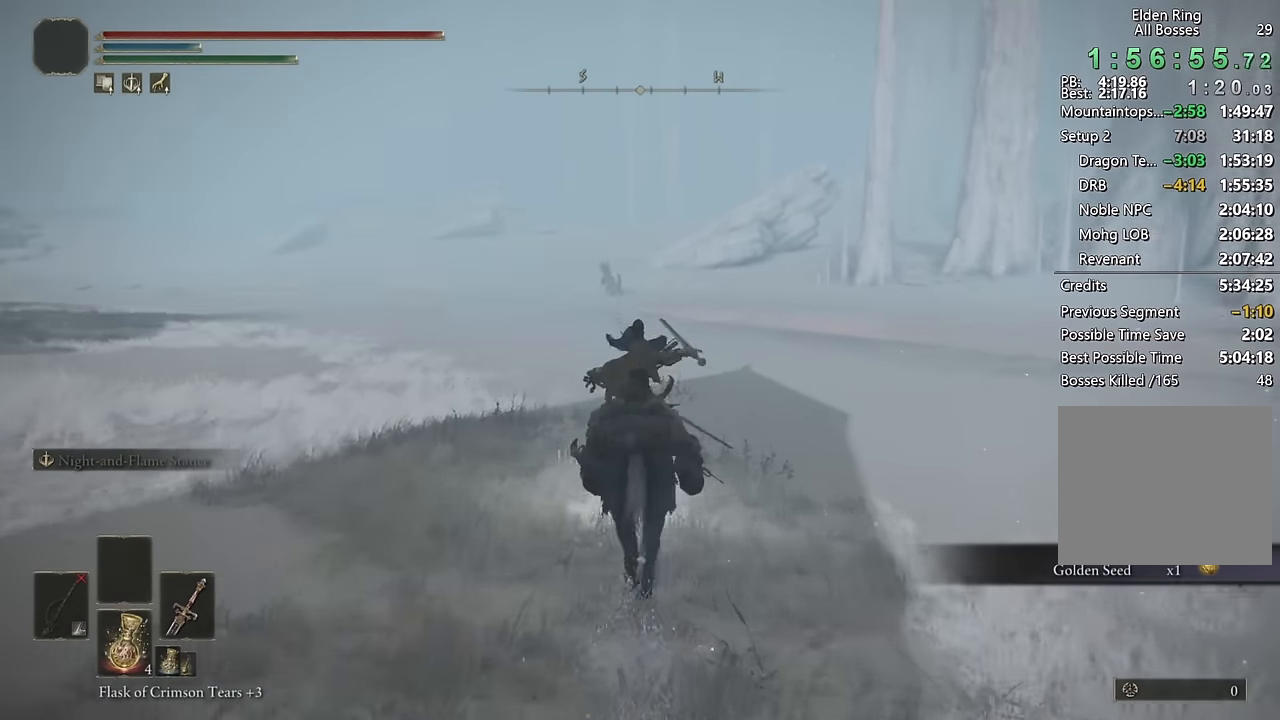
{"buttons": [], "left_stick": "up", "right_stick": "center", "events": [[83, "right_stick", "left"], [150, "right_stick", "center"]]}